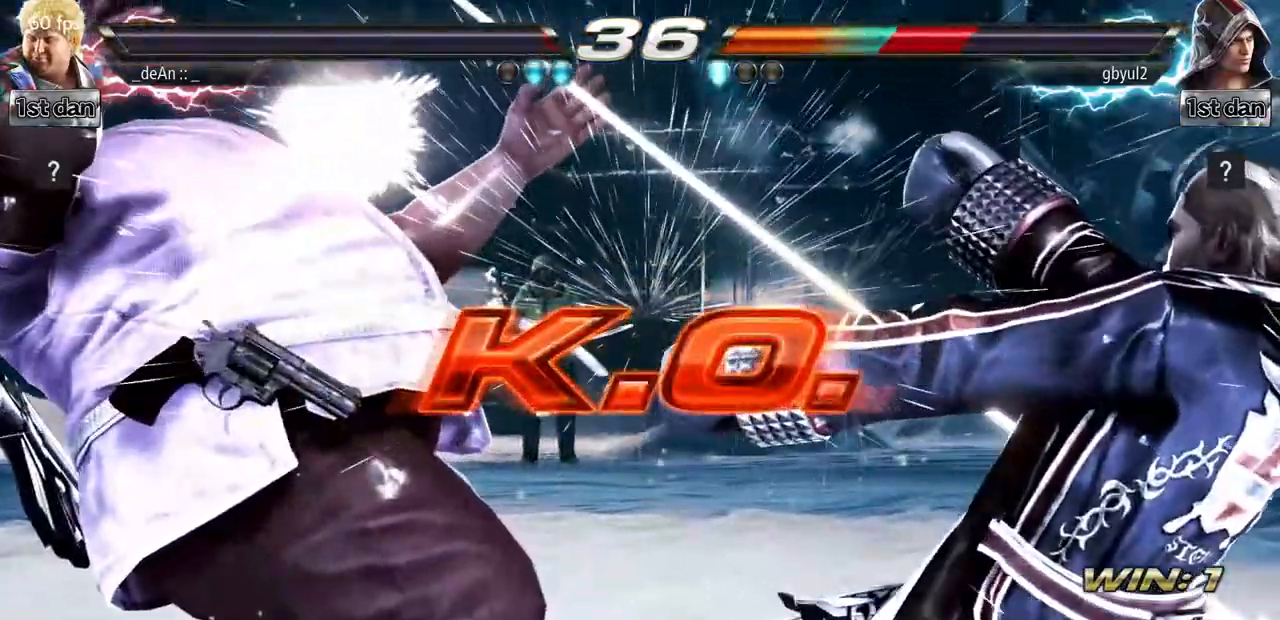
Gameplay with a controller (arcade stick); each line is a JSON object with the inputs held at the frame after it. "events" lists button and stick changes between this image and that frame as [ms after this image, input, new state], when the widget could be followed in between. Not read: L3 R3.
{"buttons": [], "left_stick": "center", "events": [[17, "CIRCLE", "up"], [17, "CROSS", "up"]]}
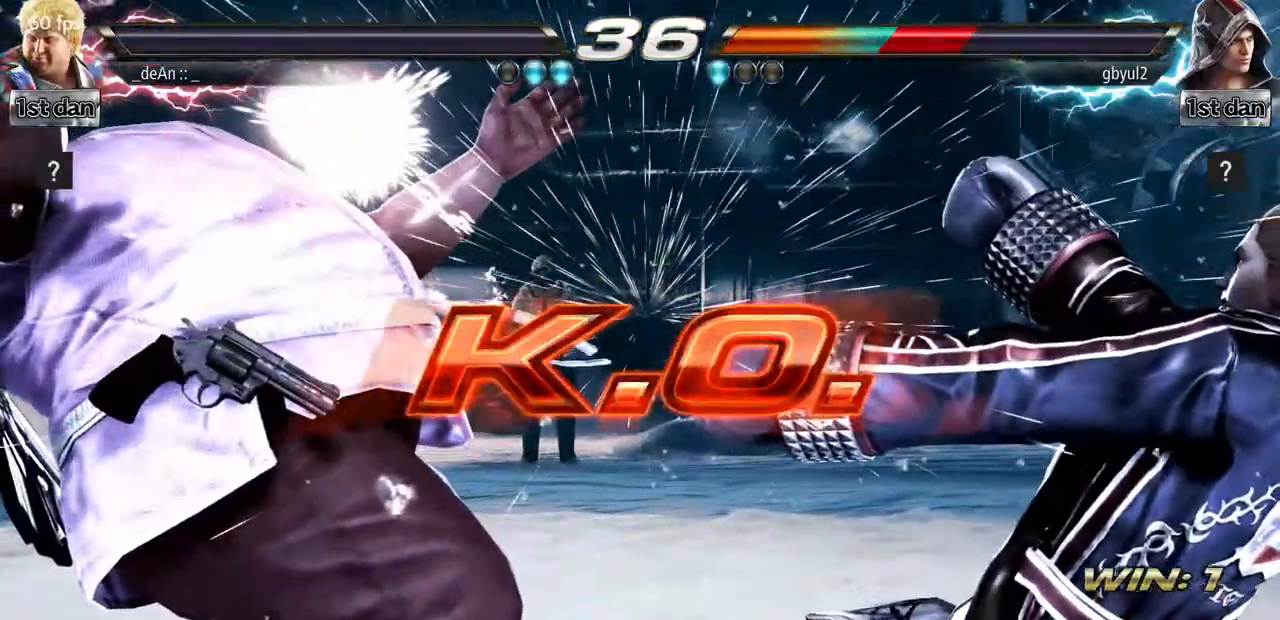
{"buttons": [], "left_stick": "center"}
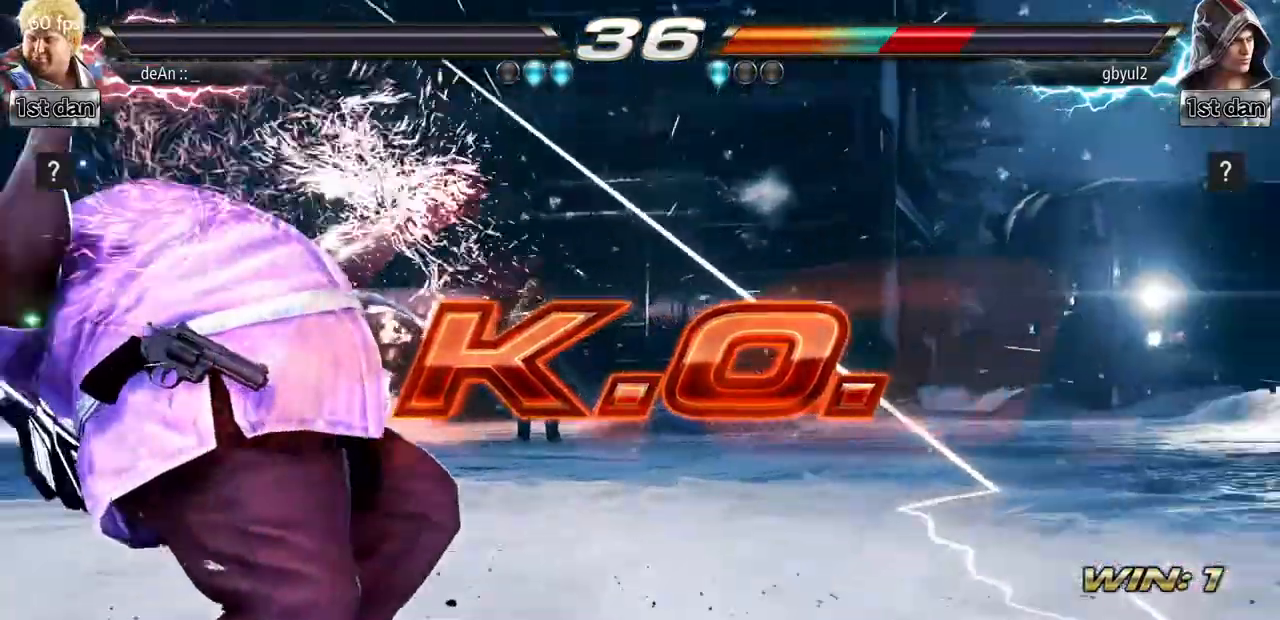
{"buttons": [], "left_stick": "center", "events": []}
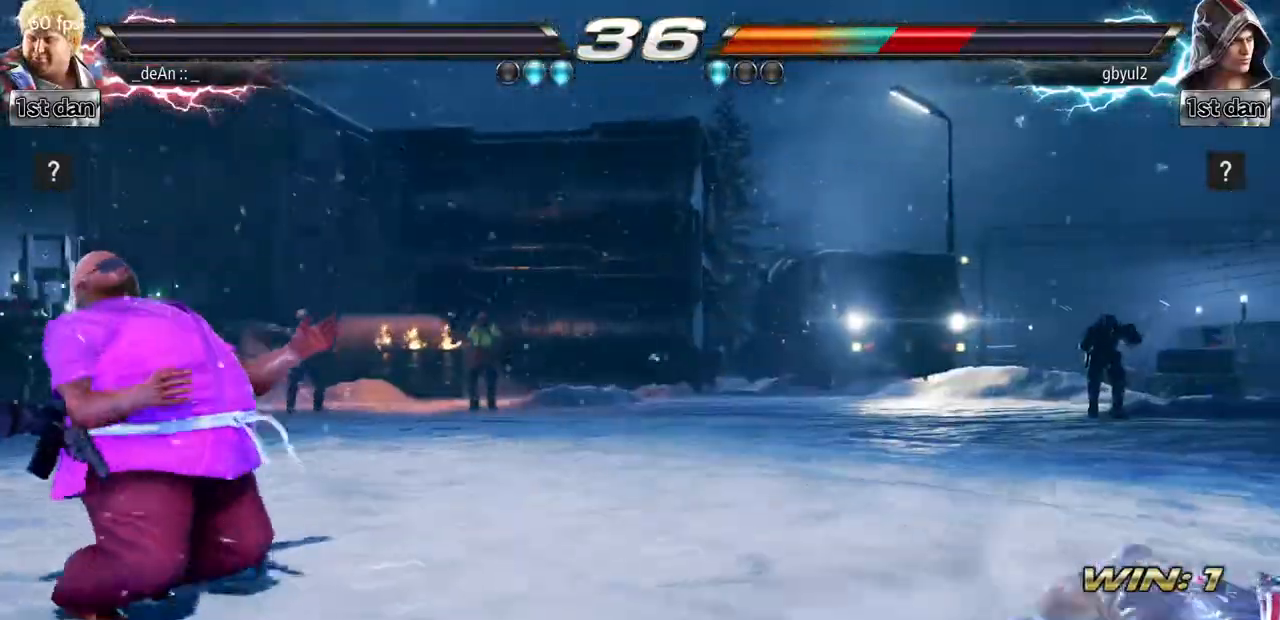
{"buttons": [], "left_stick": "center", "events": []}
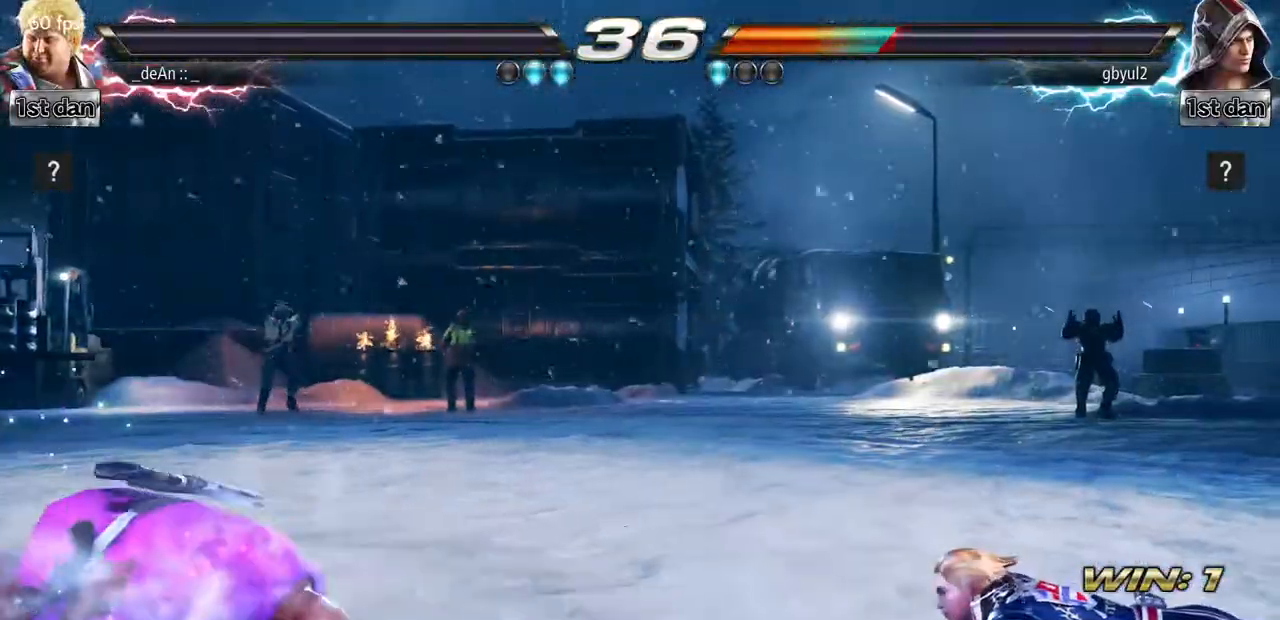
{"buttons": [], "left_stick": "center"}
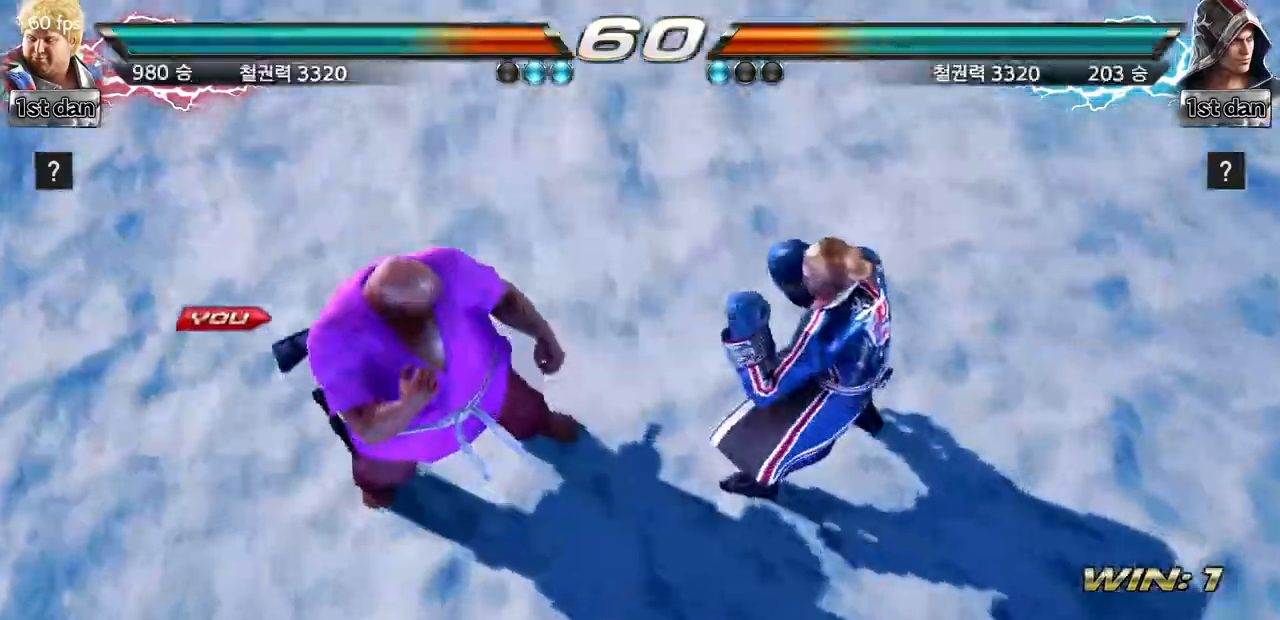
{"buttons": [], "left_stick": "down", "events": [[250, "left_stick", "down"]]}
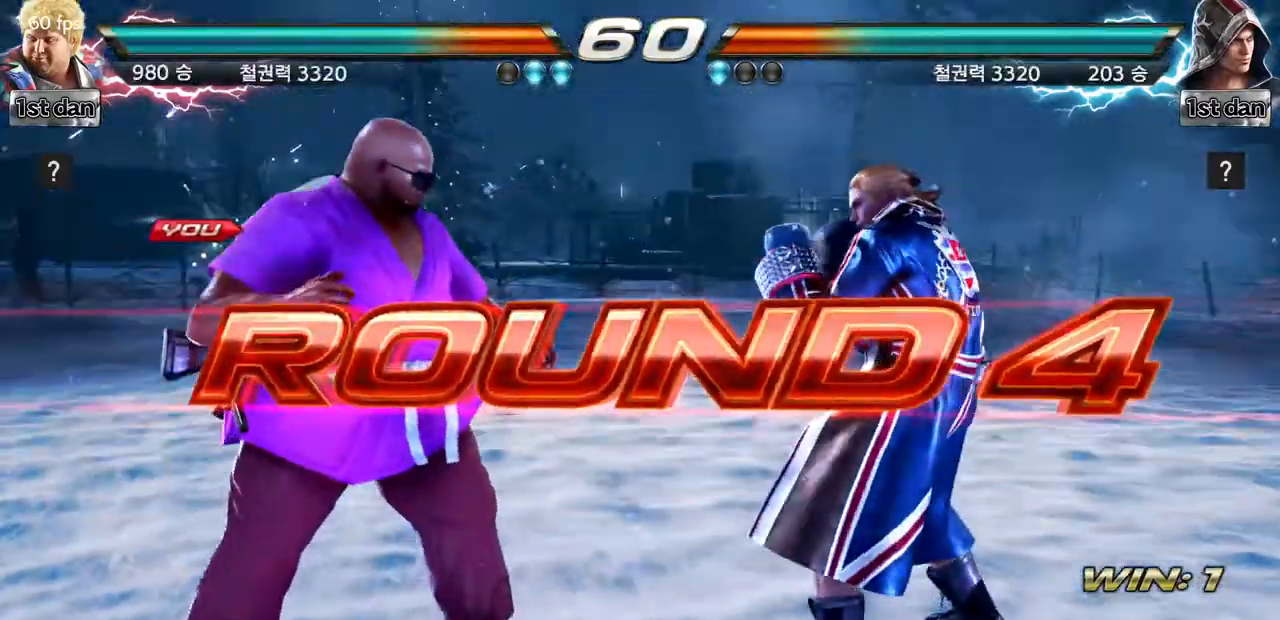
{"buttons": [], "left_stick": "center", "events": [[167, "left_stick", "center"]]}